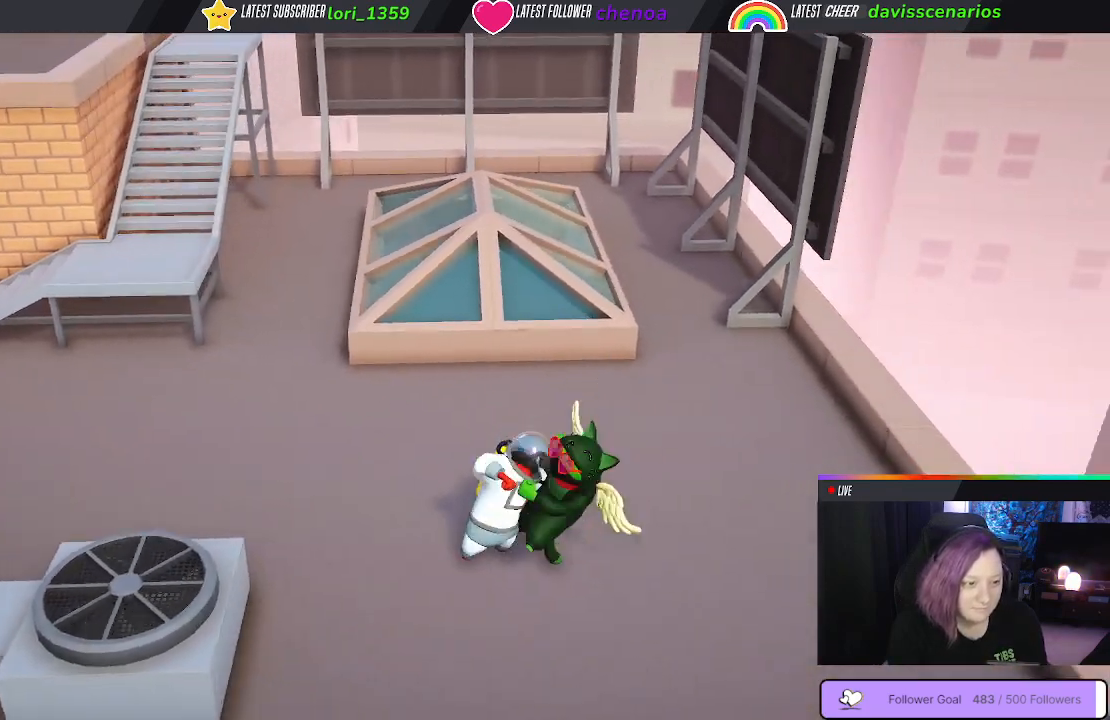
Gameplay with a controller (Xbox layout); each line is a JSON object with the inputs held at the frame after it. "events" lists button and stick changes between this image and that frame as [ms after this image, input, new state], when the widget could be followed in between. Not read: R3.
{"buttons": ["B"], "left_stick": "up-left", "right_stick": "center", "events": [[67, "B", "up"], [67, "L1", "down"], [117, "left_stick", "up-left"], [150, "B", "down"], [283, "B", "up"], [450, "L1", "up"], [483, "B", "down"], [500, "L3", "up"]]}
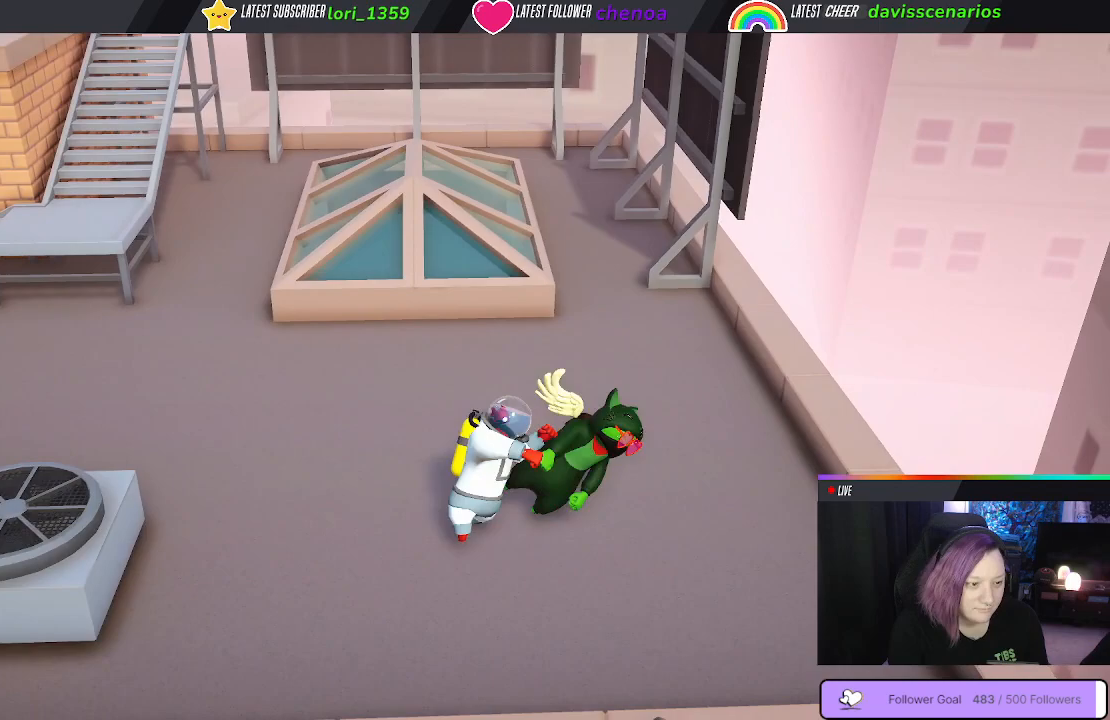
{"buttons": ["L1", "L3"], "left_stick": "up-left", "right_stick": "center", "events": [[83, "B", "up"], [117, "R1", "down"], [250, "R1", "up"], [267, "L1", "down"], [300, "L3", "down"], [350, "R1", "down"], [450, "R1", "up"]]}
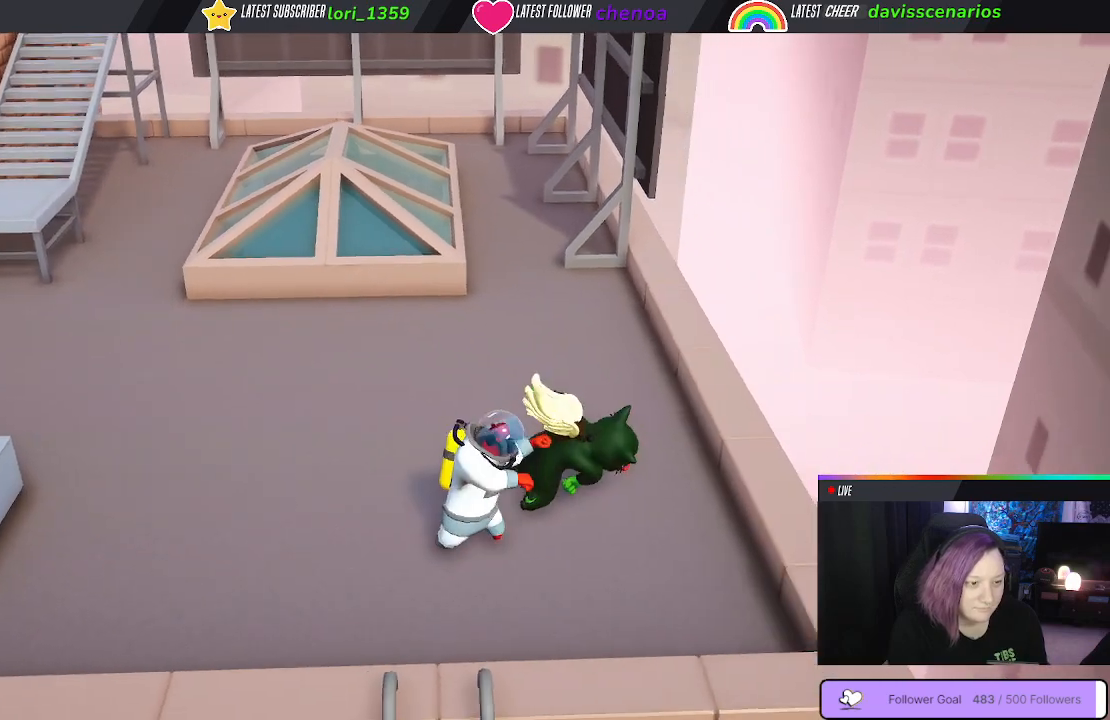
{"buttons": ["L1", "R1", "L3"], "left_stick": "up-left", "right_stick": "center", "events": [[67, "R1", "down"], [150, "R1", "up"], [267, "R1", "down"], [333, "R1", "up"], [450, "R1", "down"]]}
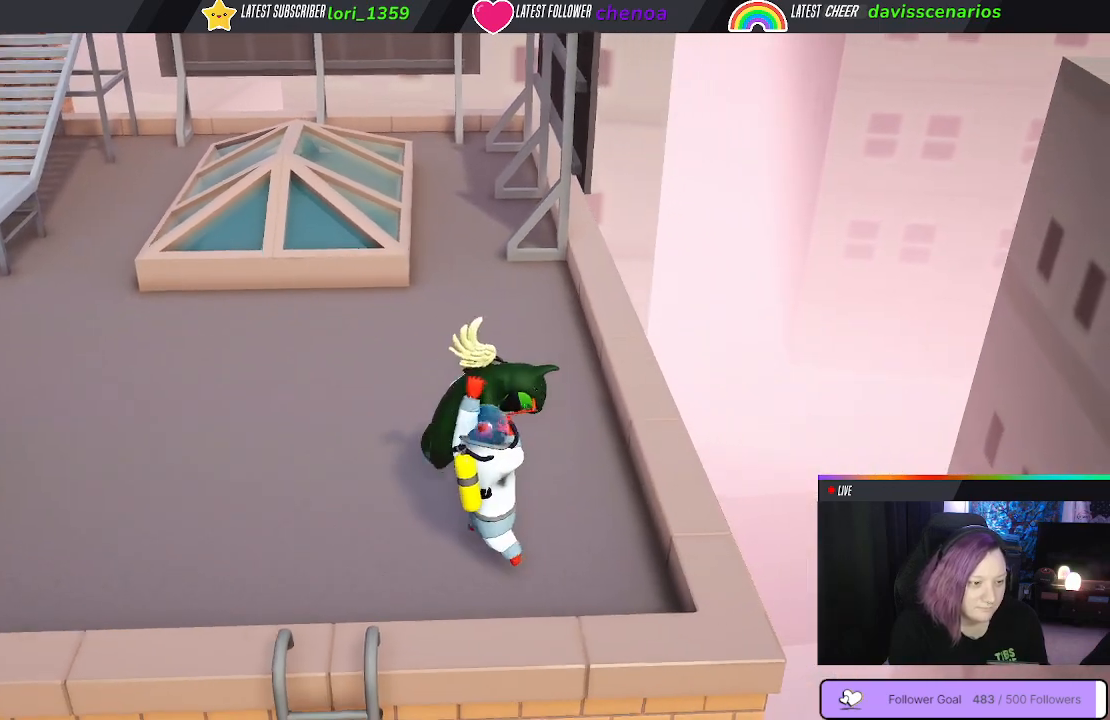
{"buttons": ["L1", "L3"], "left_stick": "up-left", "right_stick": "center", "events": [[50, "R1", "up"], [150, "R1", "down"], [250, "R1", "up"], [350, "R1", "down"], [450, "R1", "up"]]}
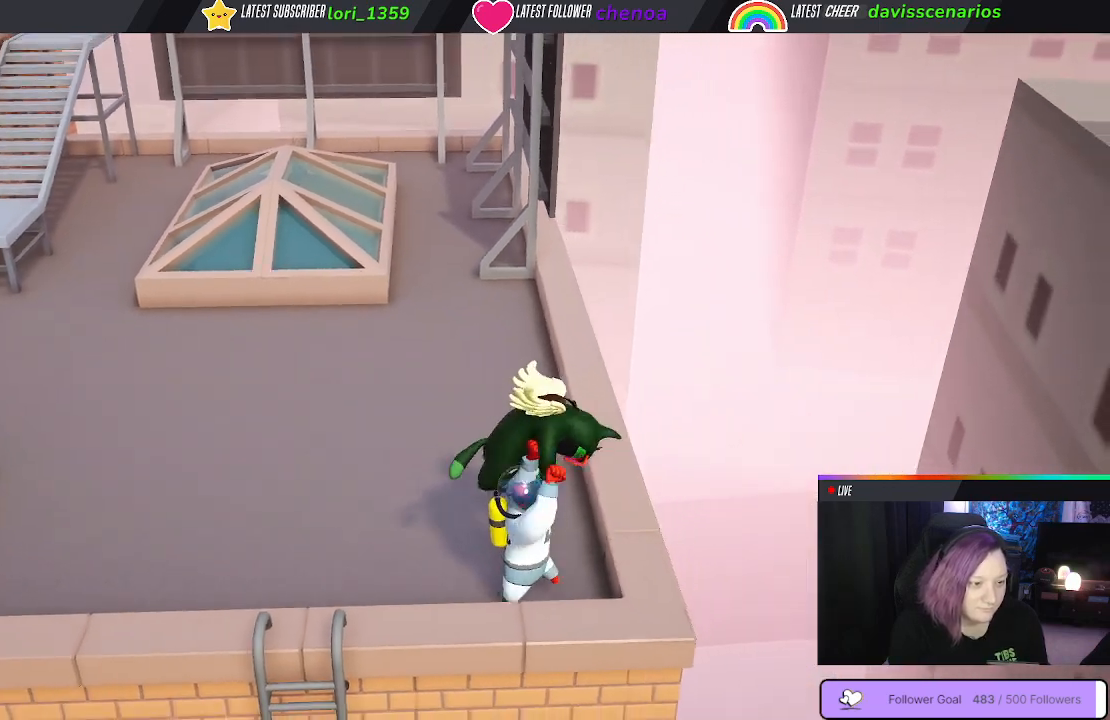
{"buttons": ["L1", "R1", "L3"], "left_stick": "up-left", "right_stick": "center", "events": [[67, "R1", "down"], [167, "R1", "up"], [250, "R1", "down"], [367, "R1", "up"], [467, "R1", "down"]]}
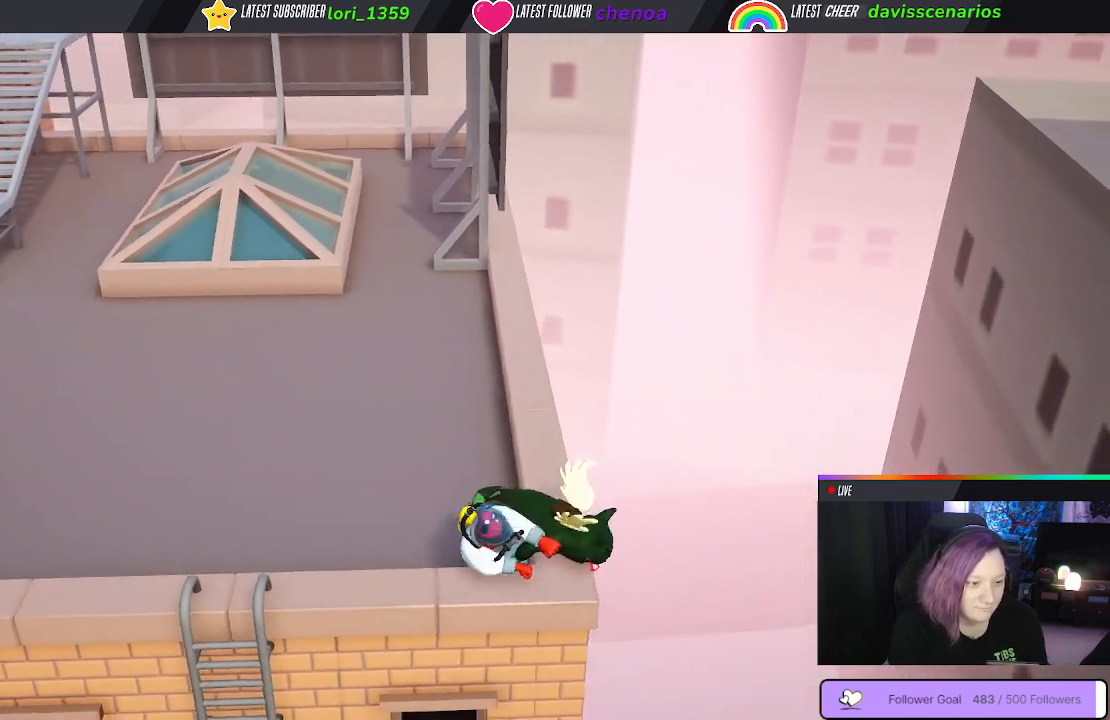
{"buttons": ["B", "L1", "R1", "L3"], "left_stick": "up", "right_stick": "center", "events": [[133, "B", "down"], [133, "left_stick", "up"]]}
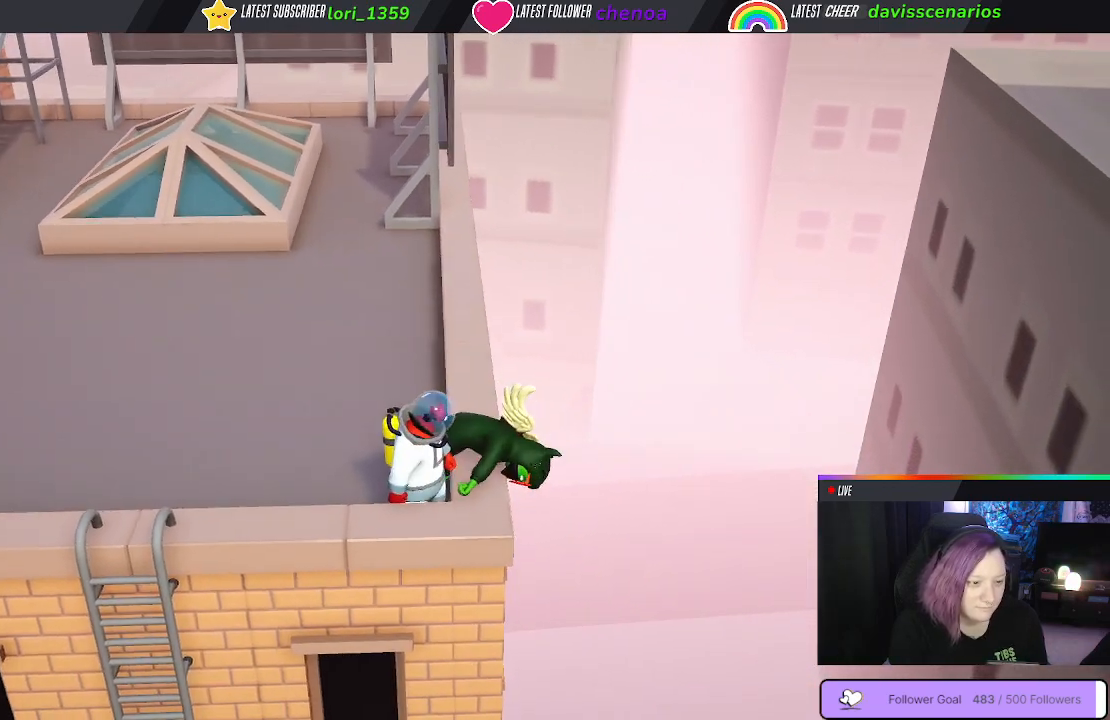
{"buttons": ["B", "L1", "R1"], "left_stick": "up", "right_stick": "center", "events": [[33, "L3", "up"]]}
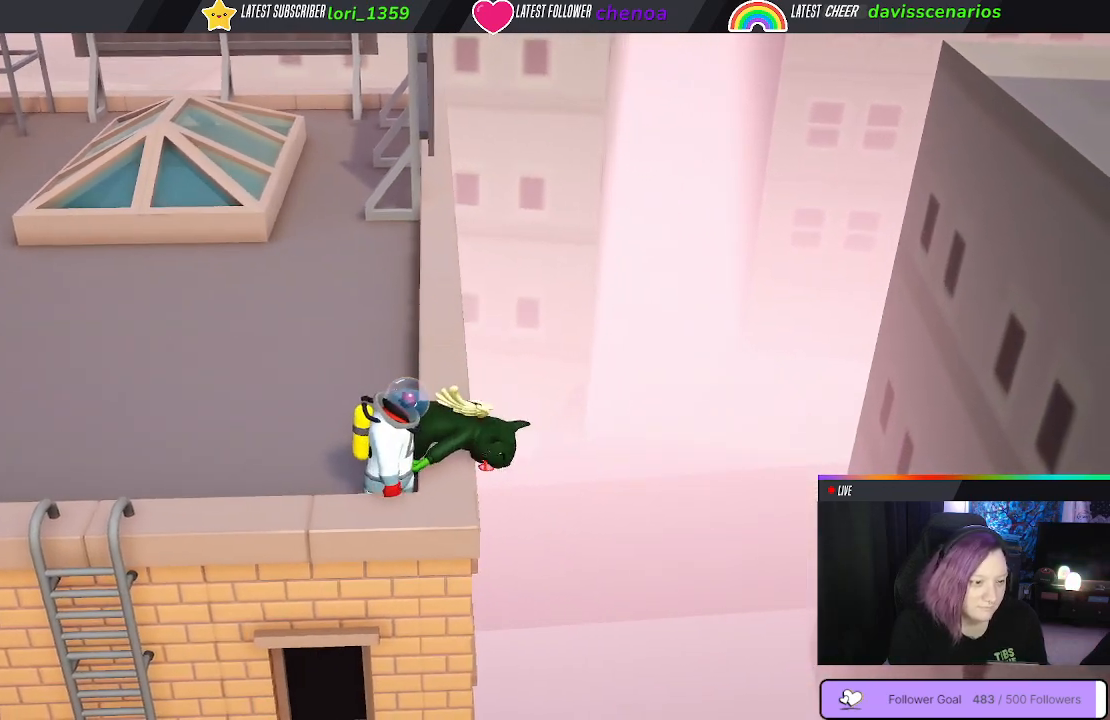
{"buttons": ["B", "L1", "R1"], "left_stick": "up", "right_stick": "center", "events": []}
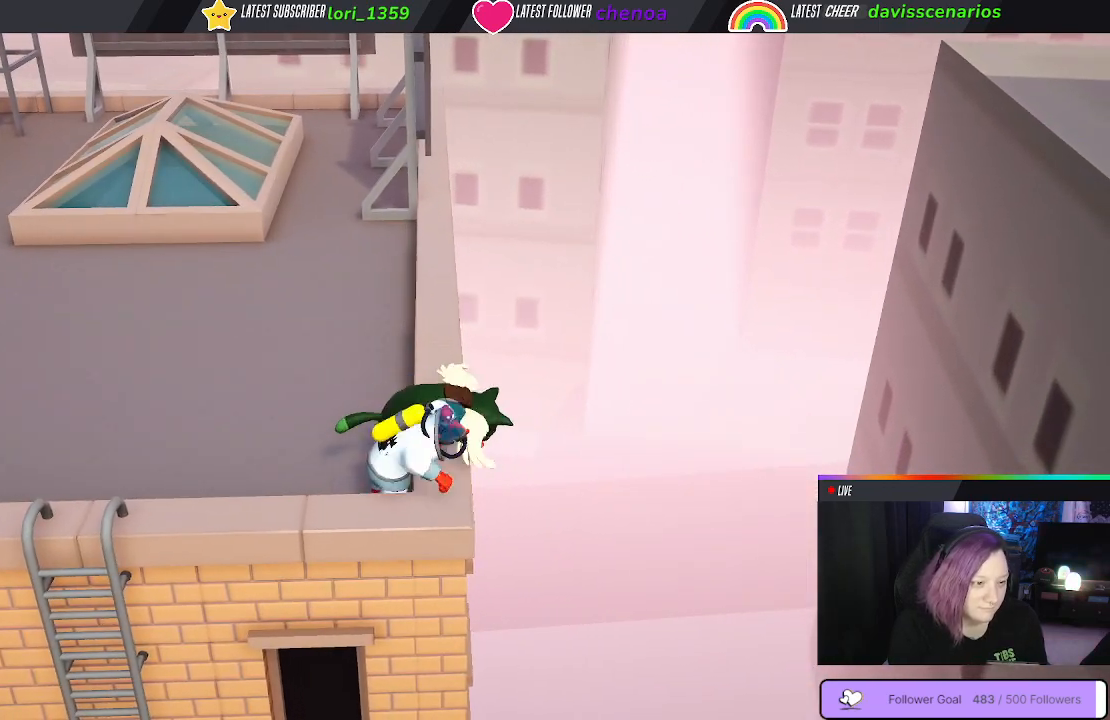
{"buttons": ["B", "L1", "R1"], "left_stick": "up", "right_stick": "center", "events": []}
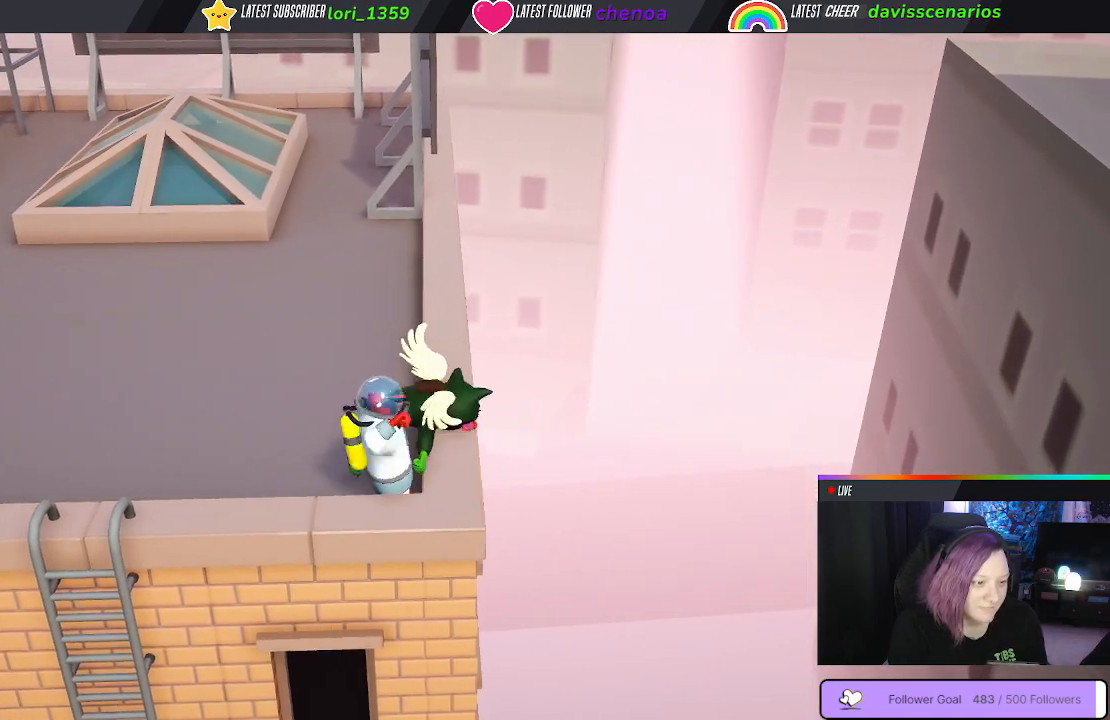
{"buttons": ["B", "L1", "R1"], "left_stick": "up", "right_stick": "center", "events": []}
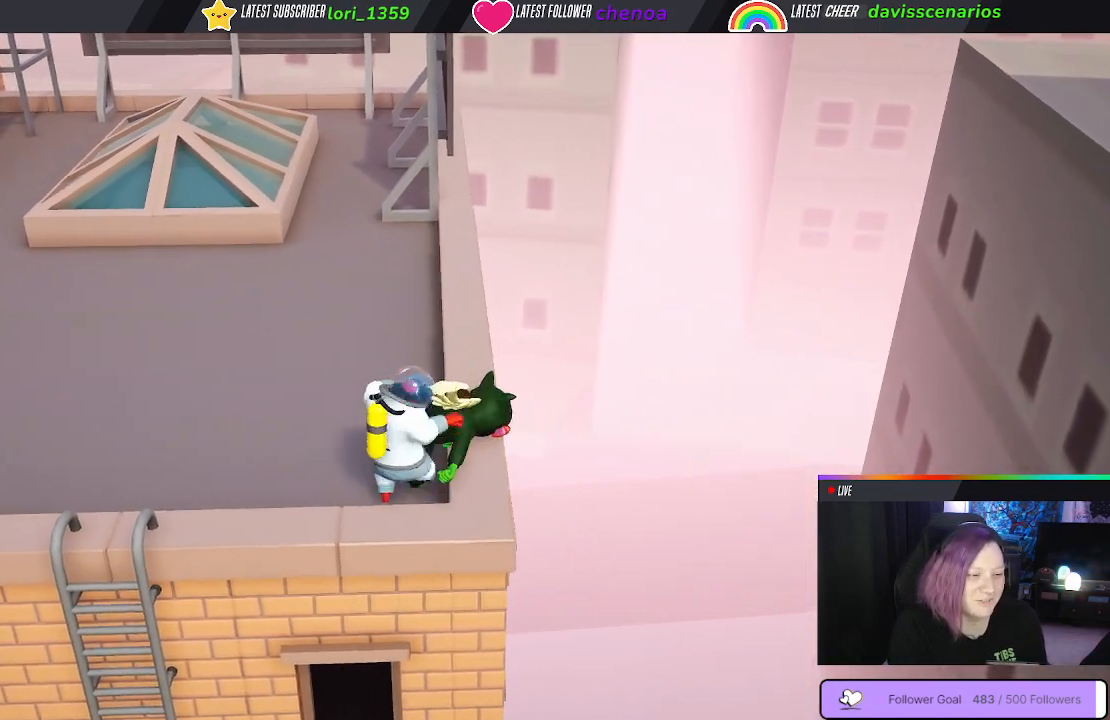
{"buttons": ["B", "L1", "R1"], "left_stick": "up", "right_stick": "center", "events": []}
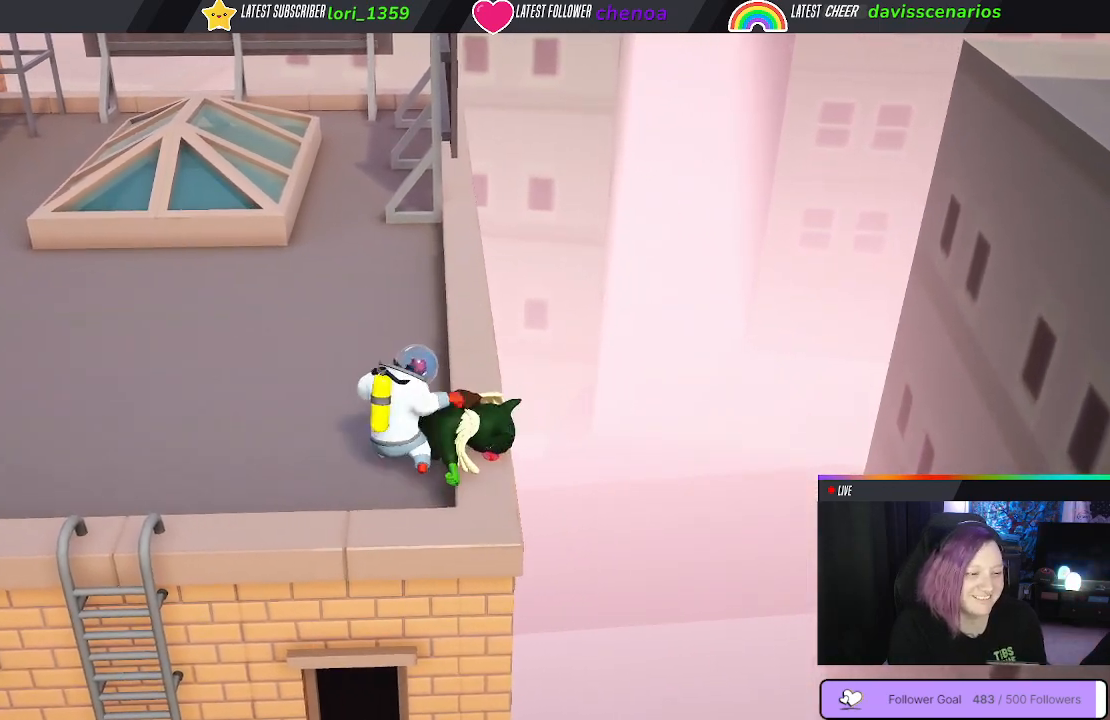
{"buttons": ["B", "L1", "R1"], "left_stick": "up", "right_stick": "center", "events": []}
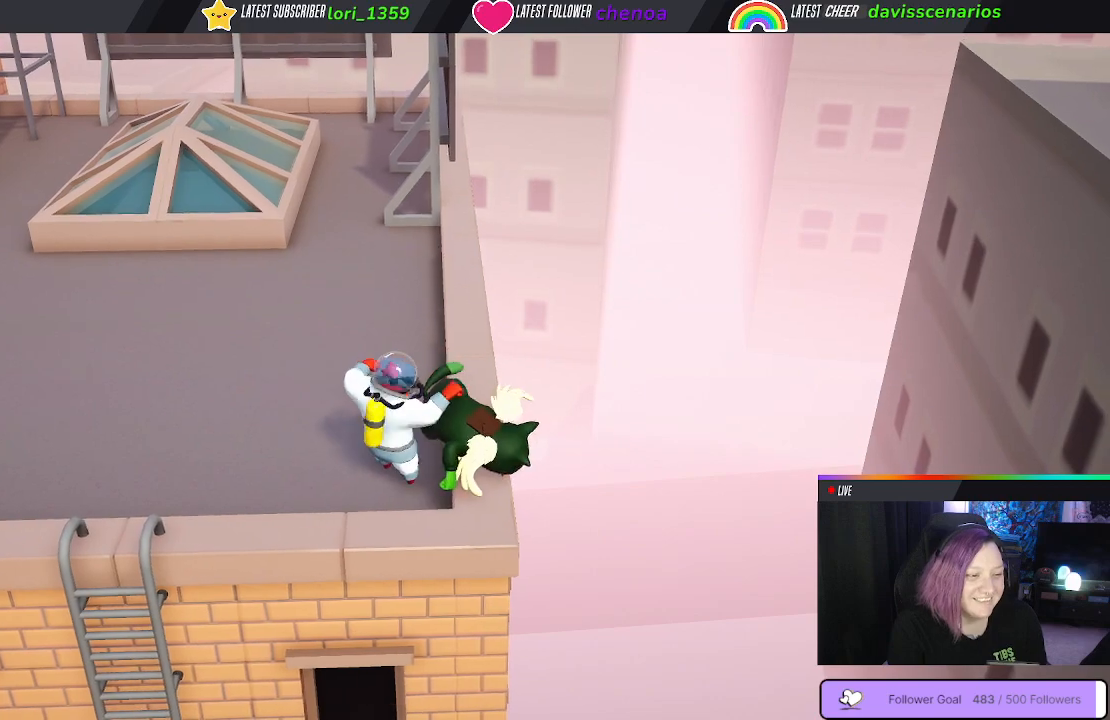
{"buttons": ["B", "L1", "R1"], "left_stick": "up", "right_stick": "center", "events": []}
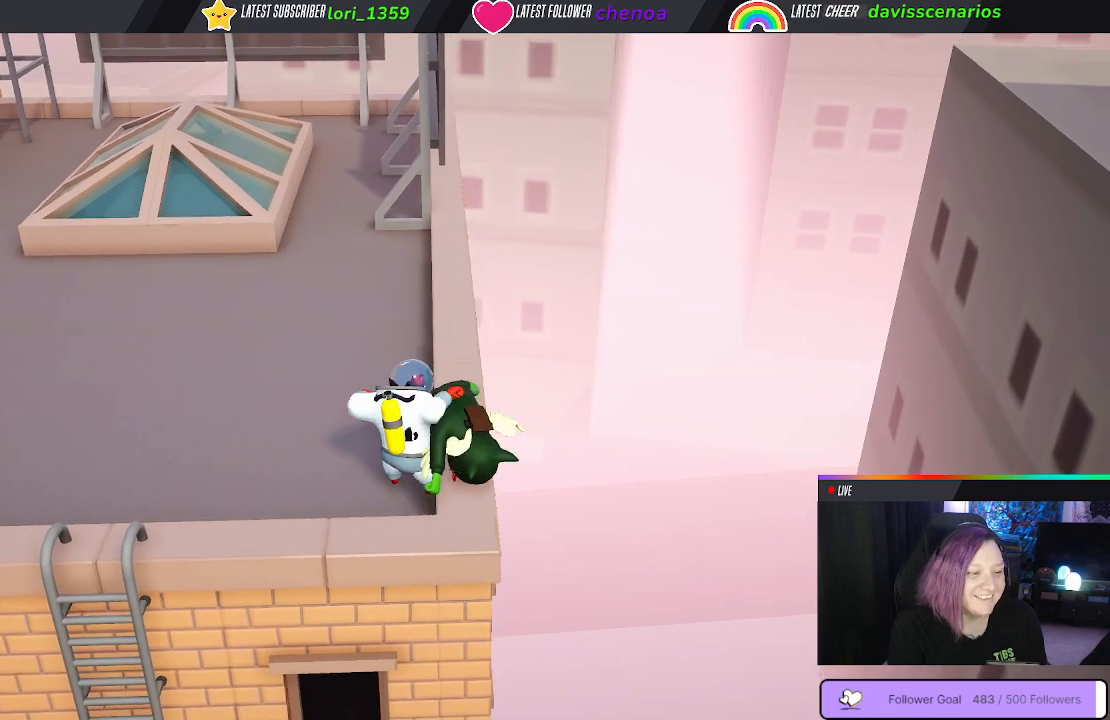
{"buttons": ["B", "L1", "R1"], "left_stick": "up", "right_stick": "center", "events": []}
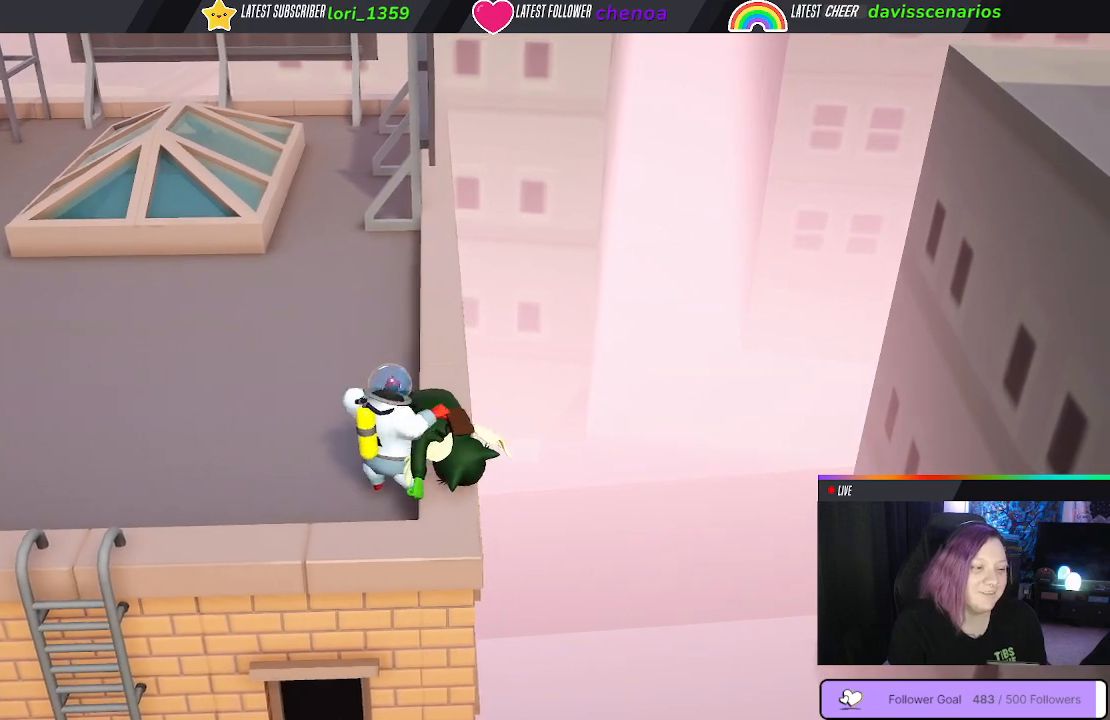
{"buttons": ["L1", "R1"], "left_stick": "up-left", "right_stick": "center", "events": [[233, "B", "up"], [350, "B", "down"], [450, "B", "up"], [450, "left_stick", "up-left"]]}
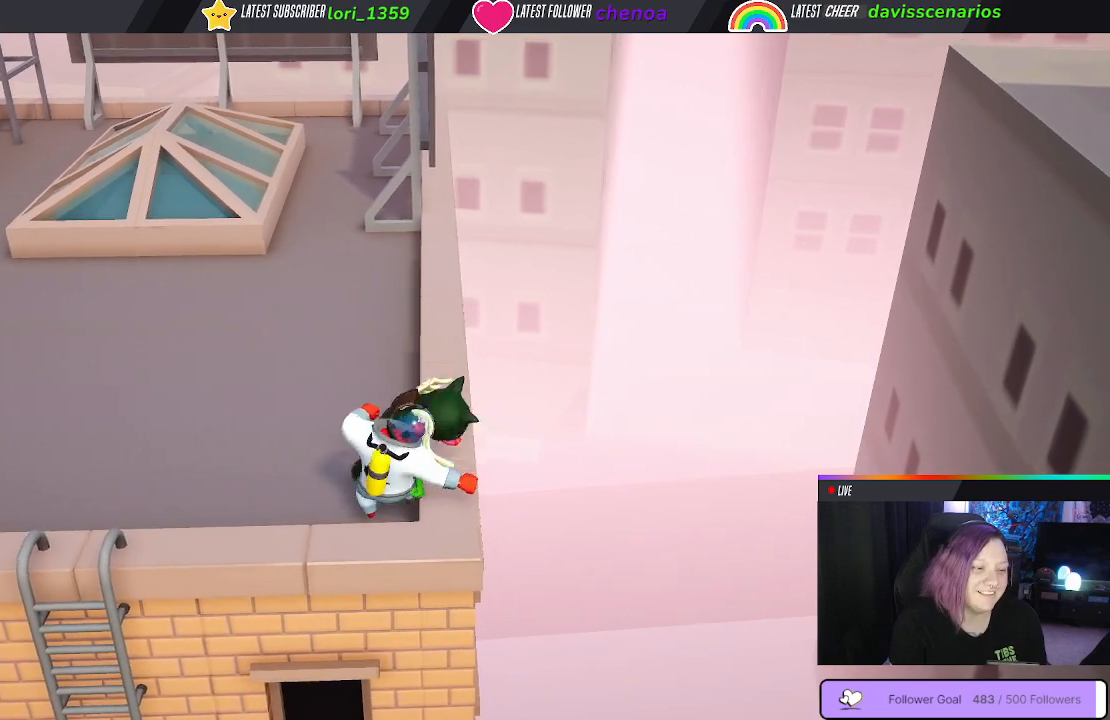
{"buttons": ["L1", "R1"], "left_stick": "up-left", "right_stick": "center", "events": [[50, "B", "down"], [183, "B", "up"]]}
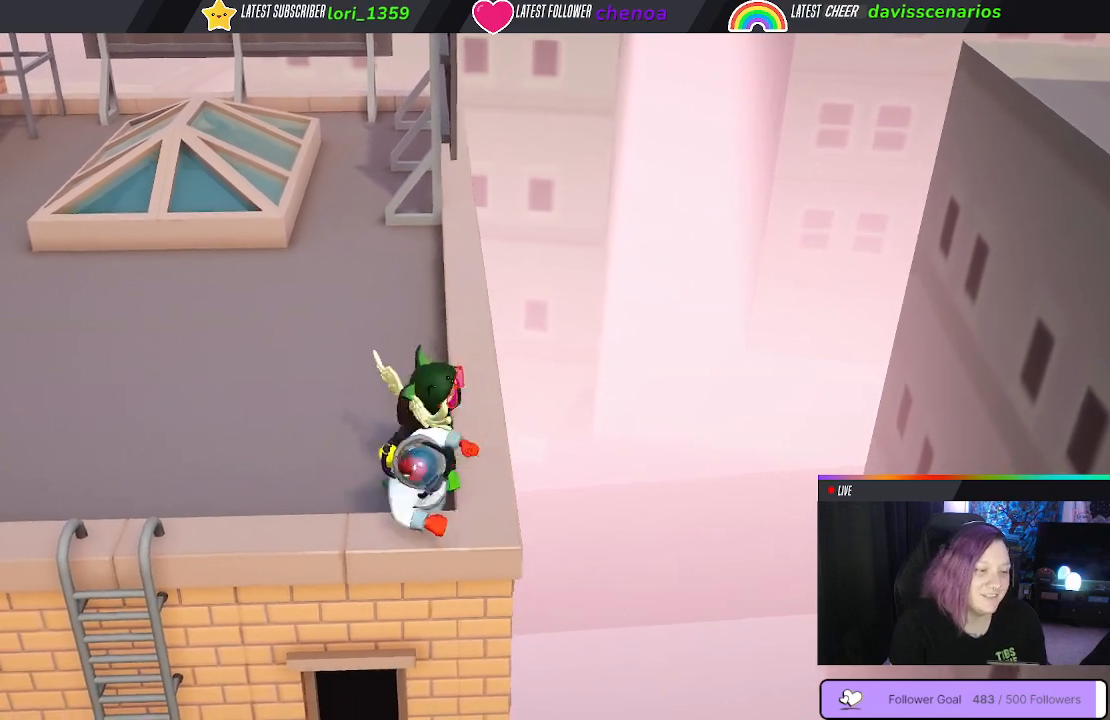
{"buttons": ["L1", "L3"], "left_stick": "left", "right_stick": "center", "events": [[117, "L3", "down"], [117, "left_stick", "left"], [450, "R1", "up"]]}
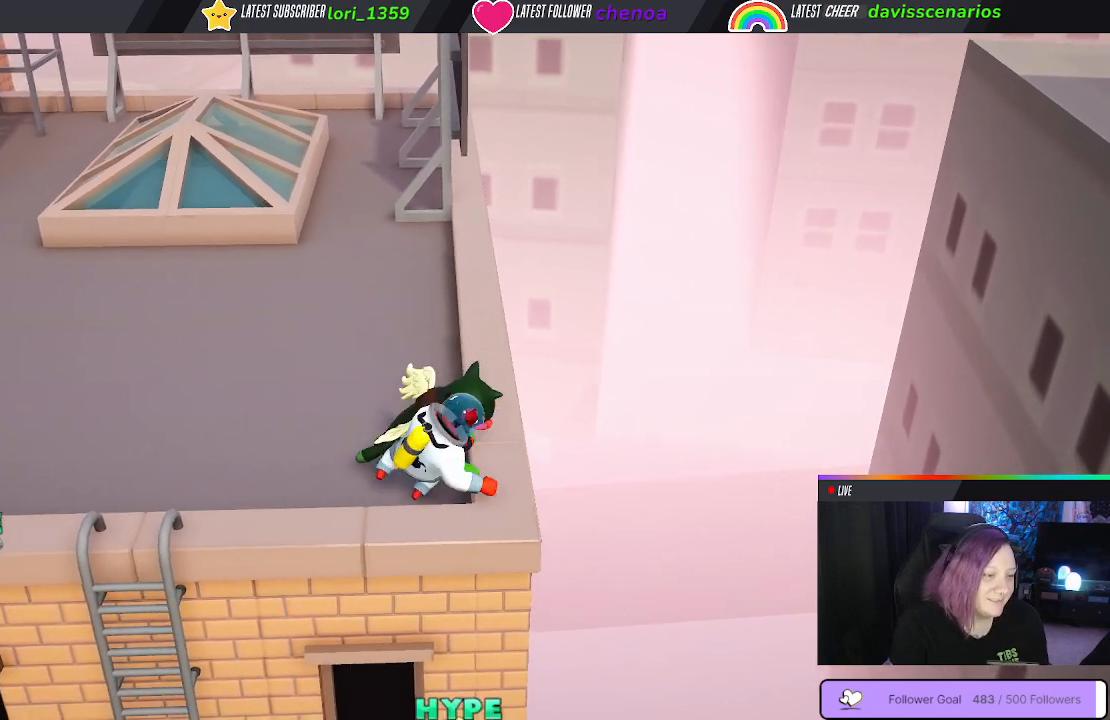
{"buttons": ["L1", "L3"], "left_stick": "up-left", "right_stick": "center", "events": [[17, "R1", "down"], [17, "left_stick", "up-left"], [417, "R1", "up"]]}
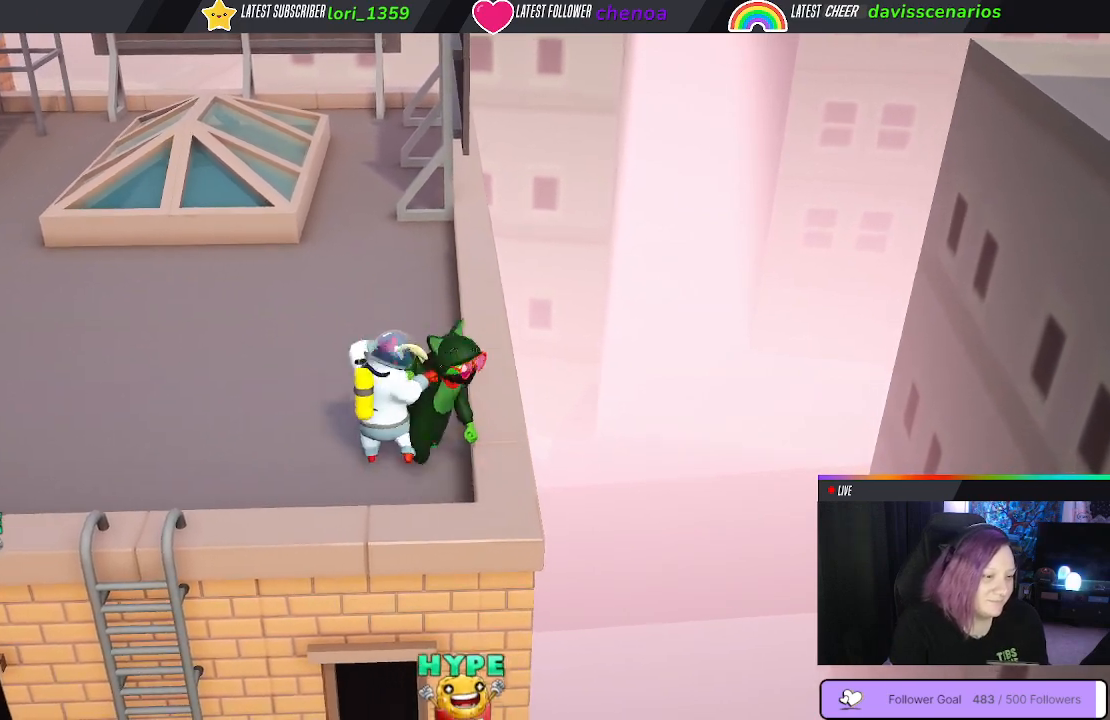
{"buttons": ["L1", "L3"], "left_stick": "up-left", "right_stick": "center", "events": []}
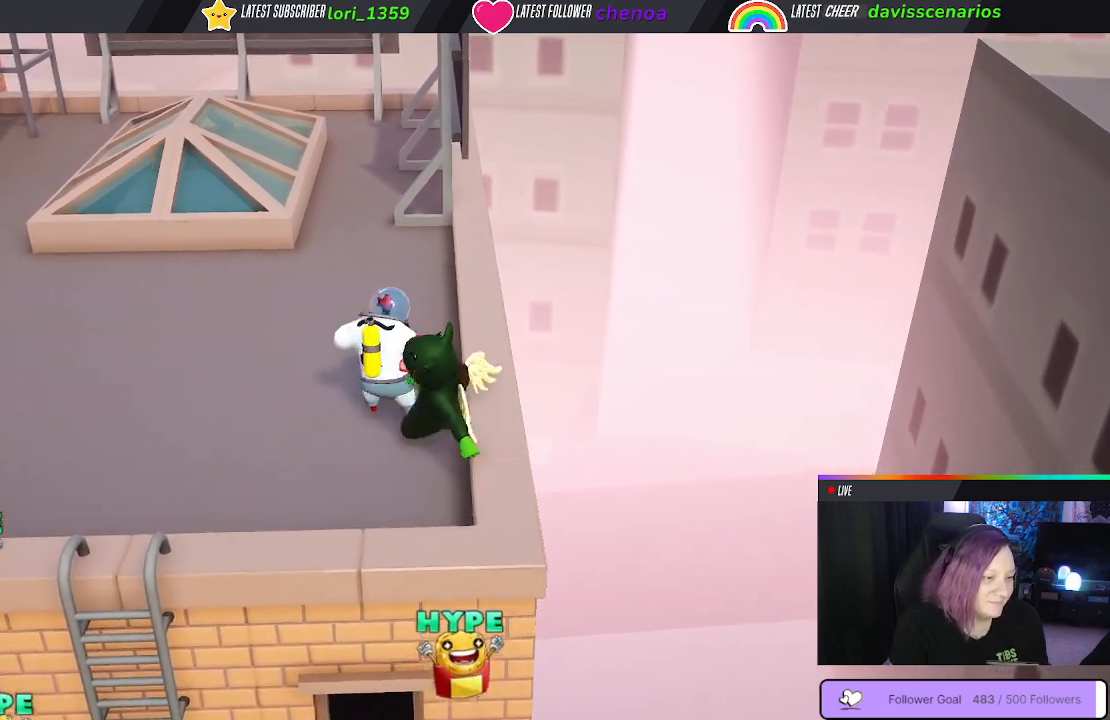
{"buttons": ["L1", "L3"], "left_stick": "up-left", "right_stick": "center", "events": [[350, "R1", "down"], [433, "R1", "up"]]}
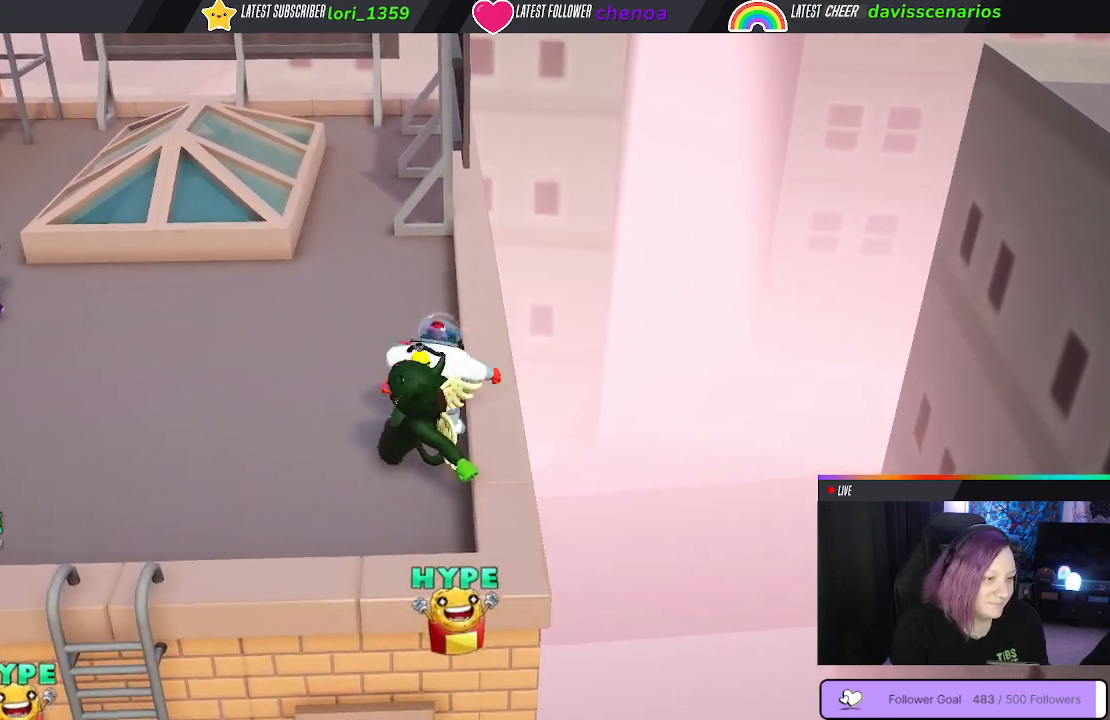
{"buttons": ["L1", "R1", "L3"], "left_stick": "up-left", "right_stick": "center", "events": [[67, "R1", "down"], [133, "R1", "up"], [233, "R1", "down"], [350, "R1", "up"], [433, "R1", "down"]]}
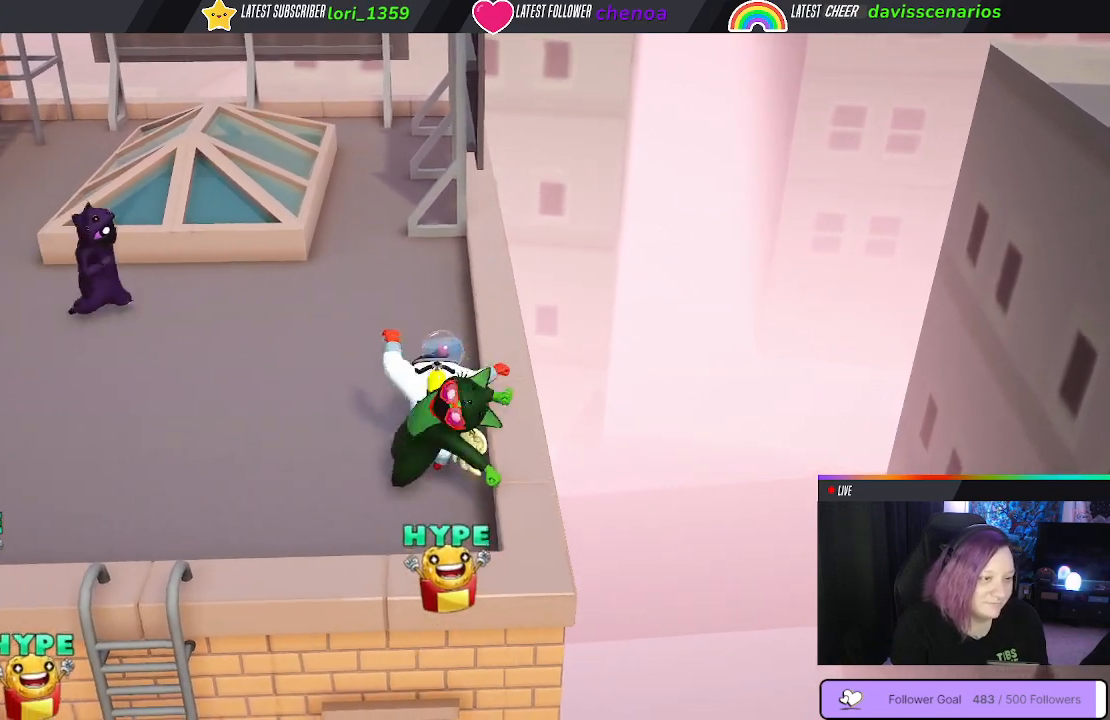
{"buttons": ["L1"], "left_stick": "up", "right_stick": "center", "events": [[33, "R1", "up"], [117, "L3", "up"], [117, "left_stick", "up"], [167, "R1", "down"], [267, "R1", "up"], [383, "R1", "down"], [483, "R1", "up"]]}
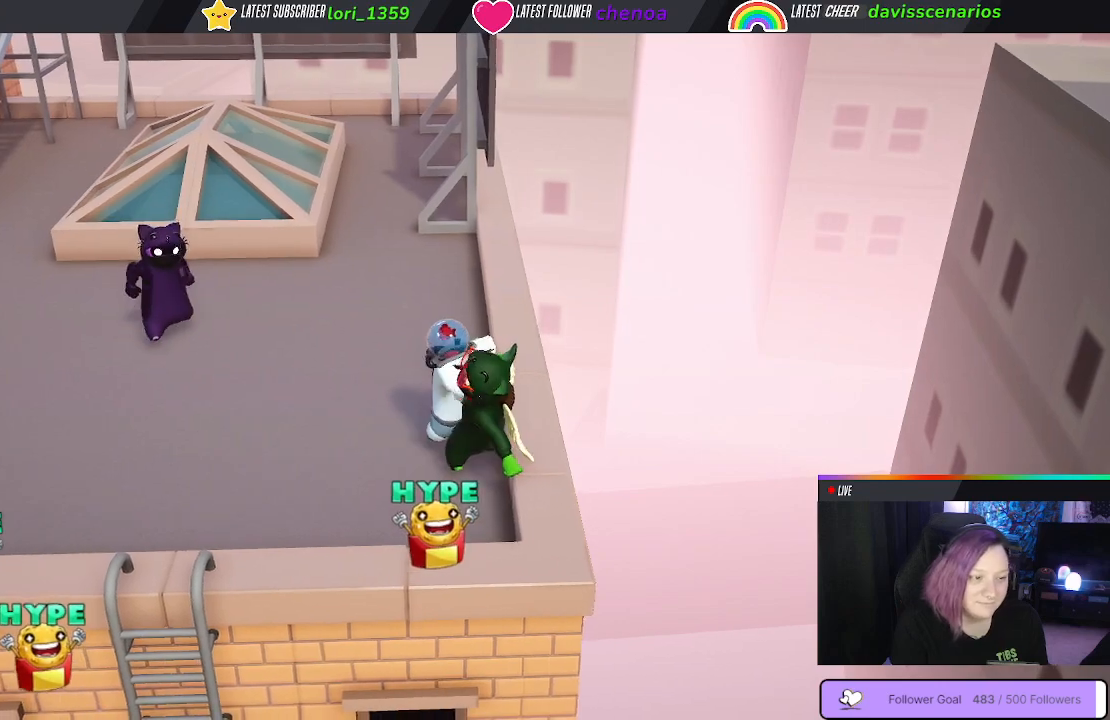
{"buttons": ["L1"], "left_stick": "up", "right_stick": "center", "events": [[100, "R1", "down"], [183, "R1", "up"], [300, "R1", "down"], [417, "R1", "up"]]}
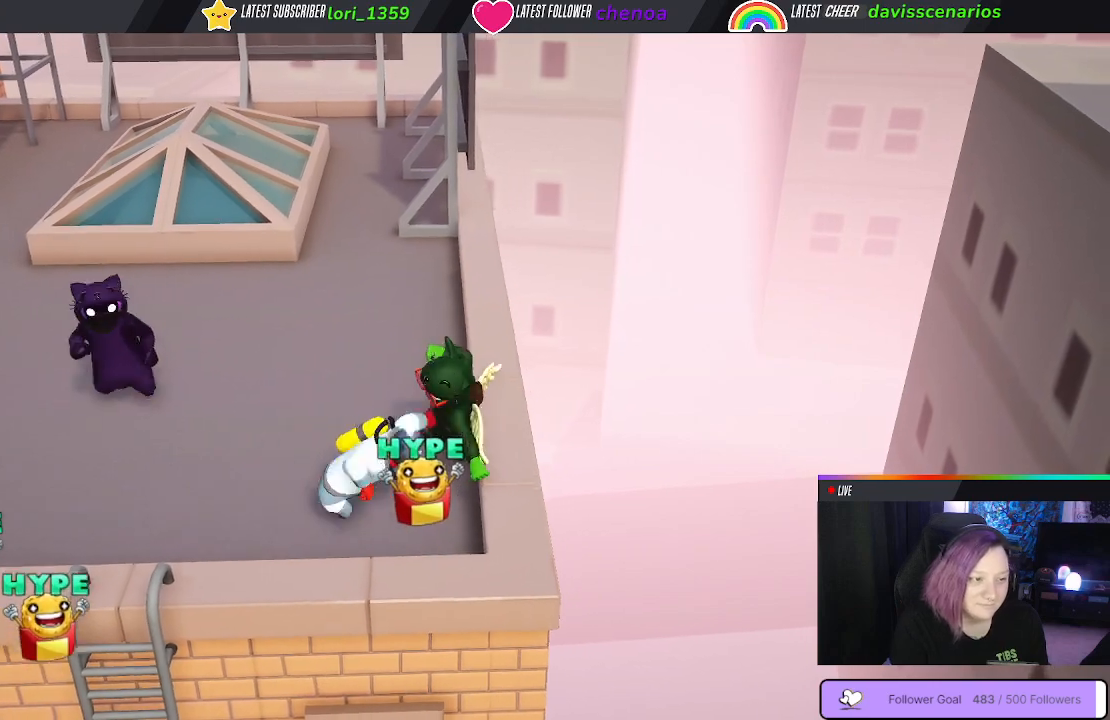
{"buttons": ["L1", "R1"], "left_stick": "left", "right_stick": "center", "events": [[17, "R1", "down"], [117, "R1", "up"], [217, "left_stick", "up-left"], [233, "R1", "down"], [333, "R1", "up"], [333, "left_stick", "left"], [450, "R1", "down"]]}
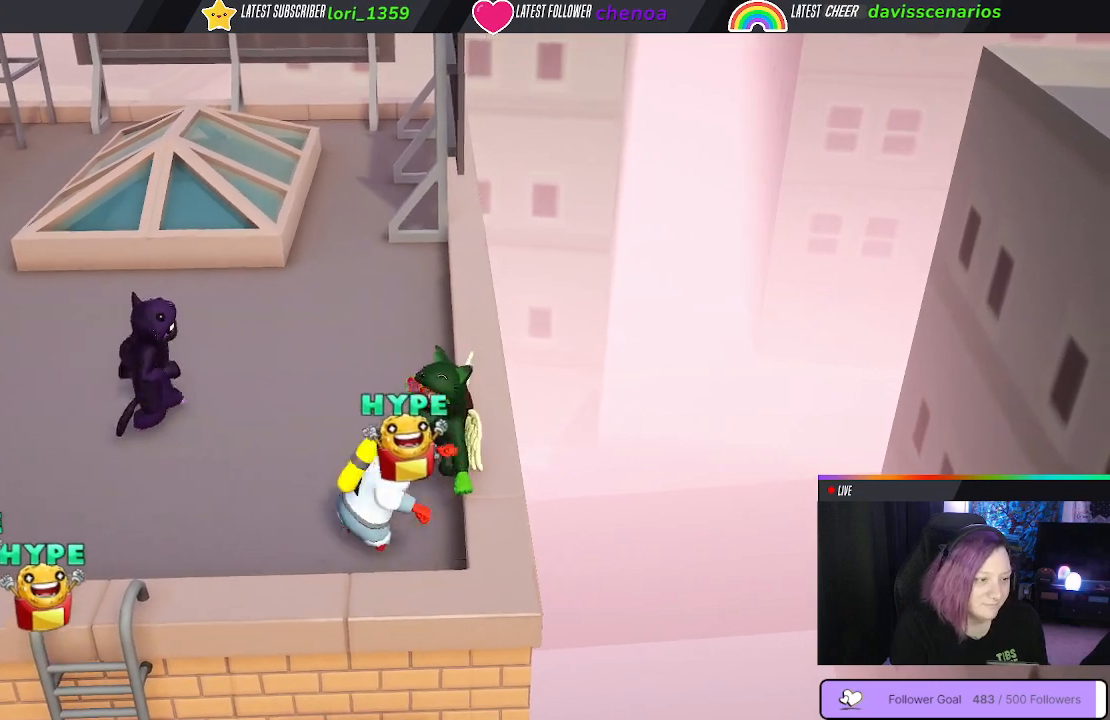
{"buttons": ["L1", "L3"], "left_stick": "down-left", "right_stick": "center", "events": [[67, "left_stick", "down-left"], [83, "L1", "up"], [83, "R1", "up"], [183, "R1", "down"], [283, "L3", "down"], [300, "R1", "up"], [383, "R1", "down"], [450, "L1", "down"], [483, "R1", "up"]]}
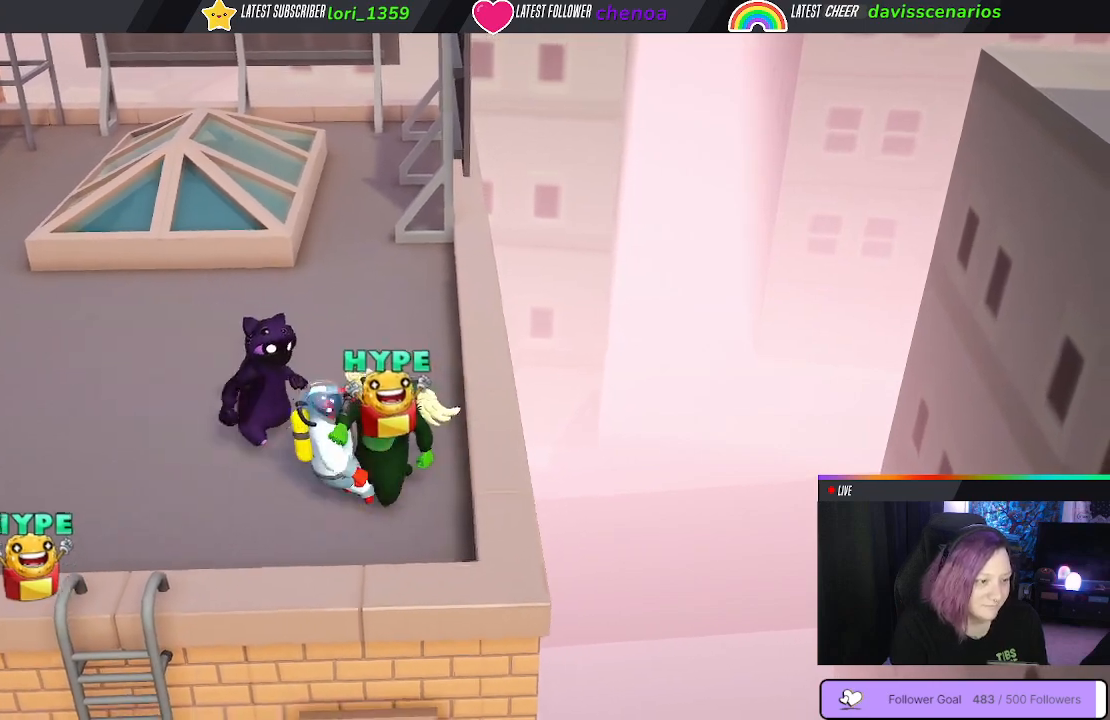
{"buttons": ["L1"], "left_stick": "up-left", "right_stick": "center", "events": [[83, "R1", "down"], [117, "left_stick", "up-left"], [200, "R1", "up"], [283, "R1", "down"], [417, "L3", "up"], [417, "R1", "up"]]}
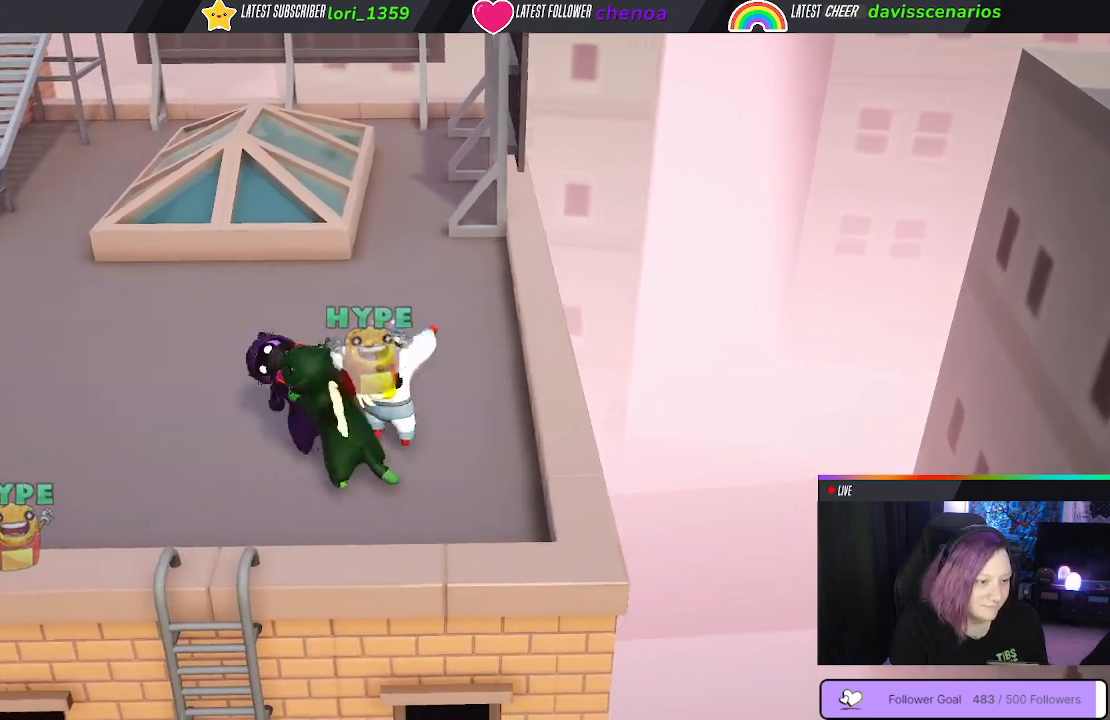
{"buttons": ["L1", "R1"], "left_stick": "up", "right_stick": "center", "events": [[17, "R1", "down"], [100, "R1", "up"], [200, "R1", "down"], [217, "left_stick", "up"], [300, "R1", "up"], [433, "R1", "down"]]}
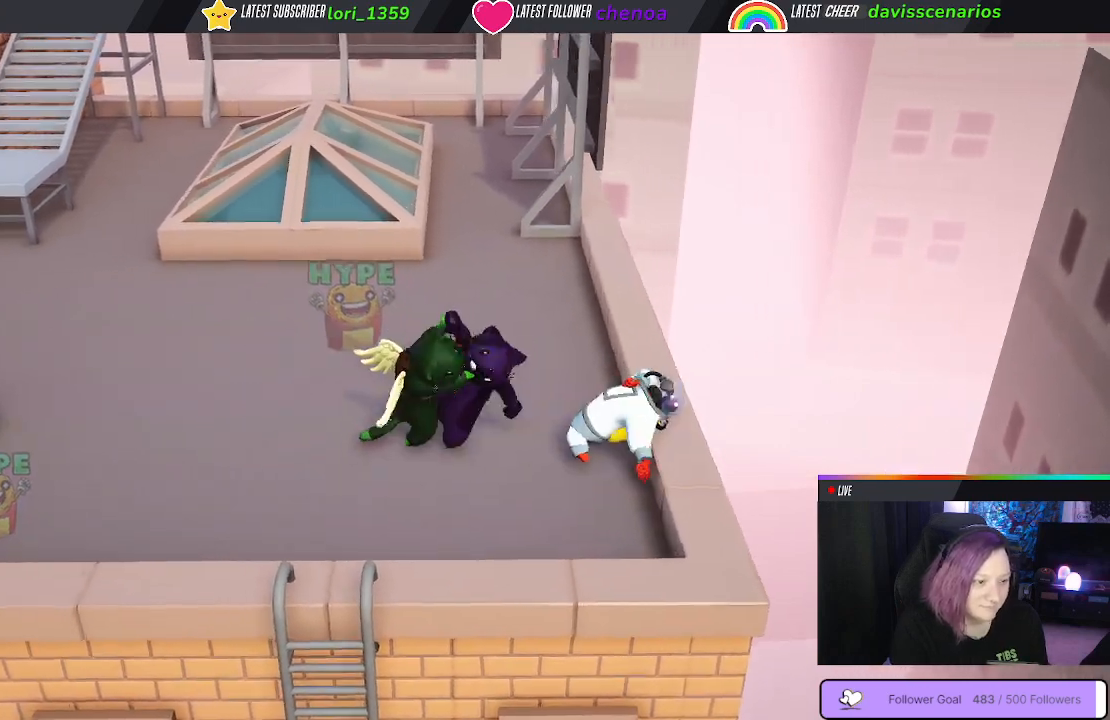
{"buttons": ["L1", "R1"], "left_stick": "up", "right_stick": "center", "events": [[67, "R1", "up"], [183, "R1", "down"], [300, "R1", "up"], [400, "R1", "down"]]}
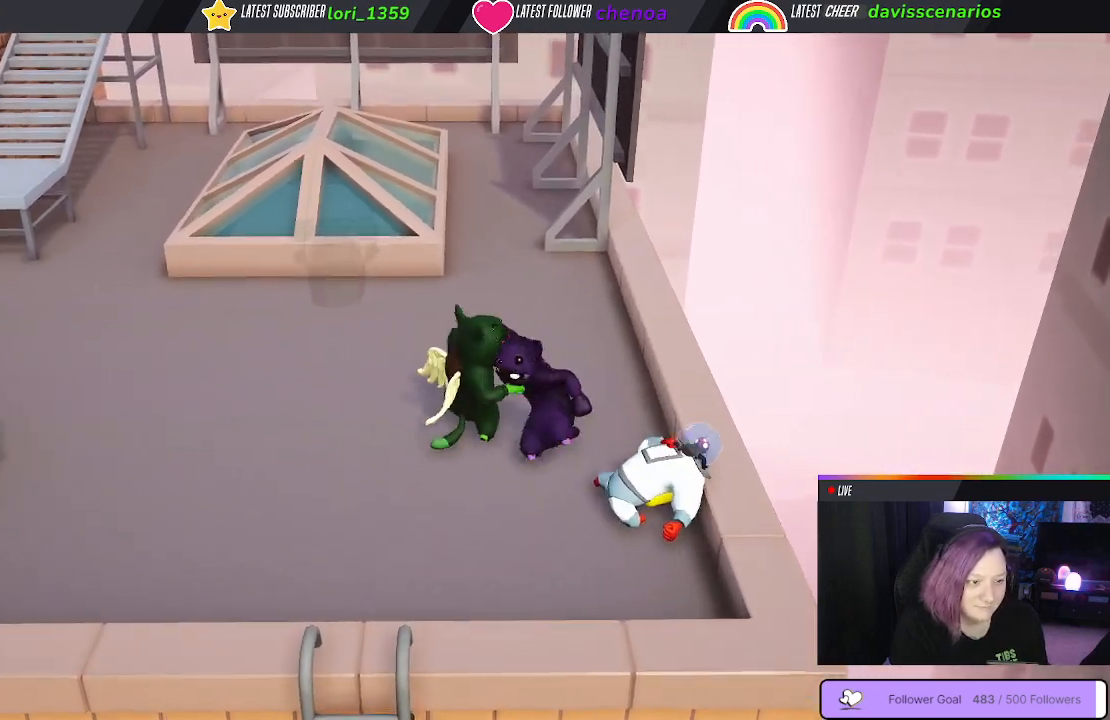
{"buttons": ["L1"], "left_stick": "up", "right_stick": "center", "events": [[17, "R1", "up"], [117, "R1", "down"], [233, "R1", "up"], [333, "R1", "down"], [450, "R1", "up"]]}
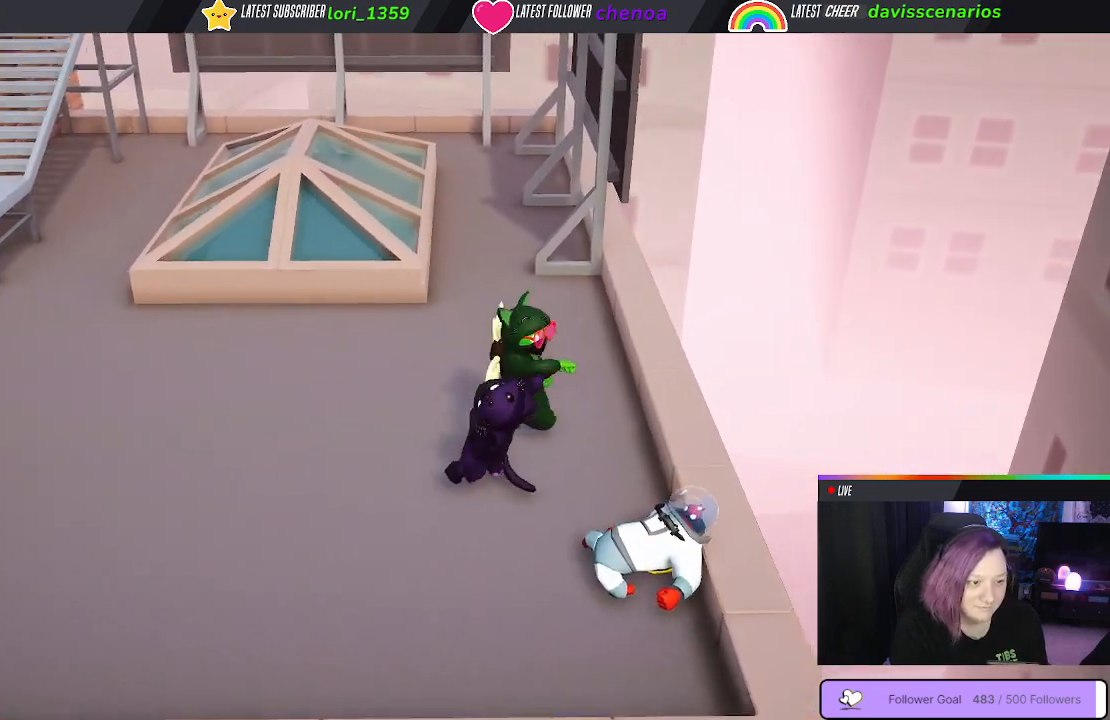
{"buttons": ["L1"], "left_stick": "up", "right_stick": "center", "events": [[67, "R1", "down"], [150, "R1", "up"], [283, "R1", "down"], [383, "R1", "up"]]}